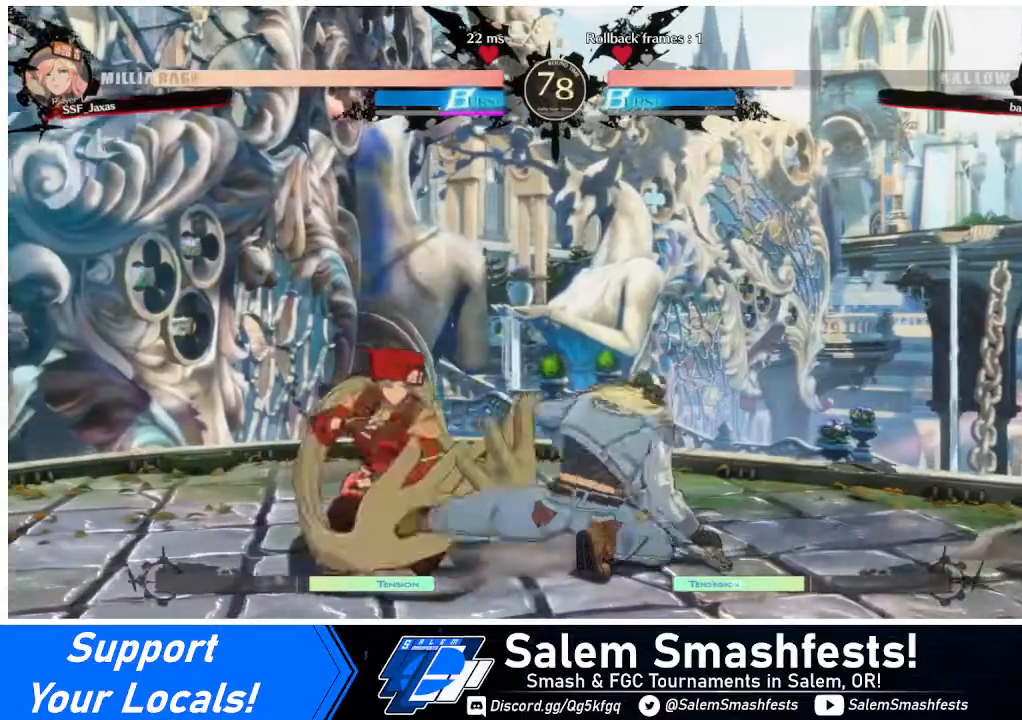
Gameplay with a controller (arcade stick); each line is a JSON object with the inputs held at the frame after it. "events" lists button and stick changes between this image and that frame as [ms after this image, input, new state], when the widget could be followed in between. Not read: L3 R3 other_buttons.
{"buttons": ["DPAD_DOWN", "DPAD_LEFT"], "events": [[440, "SQUARE", "down"], [520, "SQUARE", "up"]]}
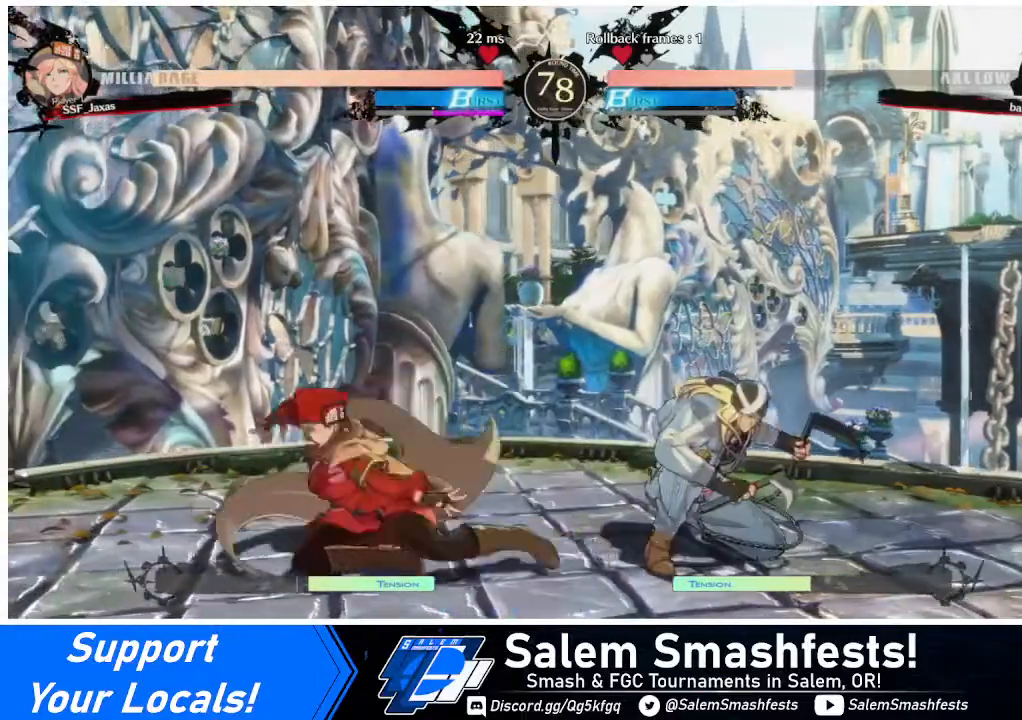
{"buttons": ["DPAD_DOWN", "DPAD_LEFT"], "events": [[120, "R2", "down"], [280, "DPAD_DOWN", "up"], [280, "DPAD_LEFT", "up"], [280, "R2", "up"], [440, "DPAD_LEFT", "down"], [480, "DPAD_DOWN", "down"]]}
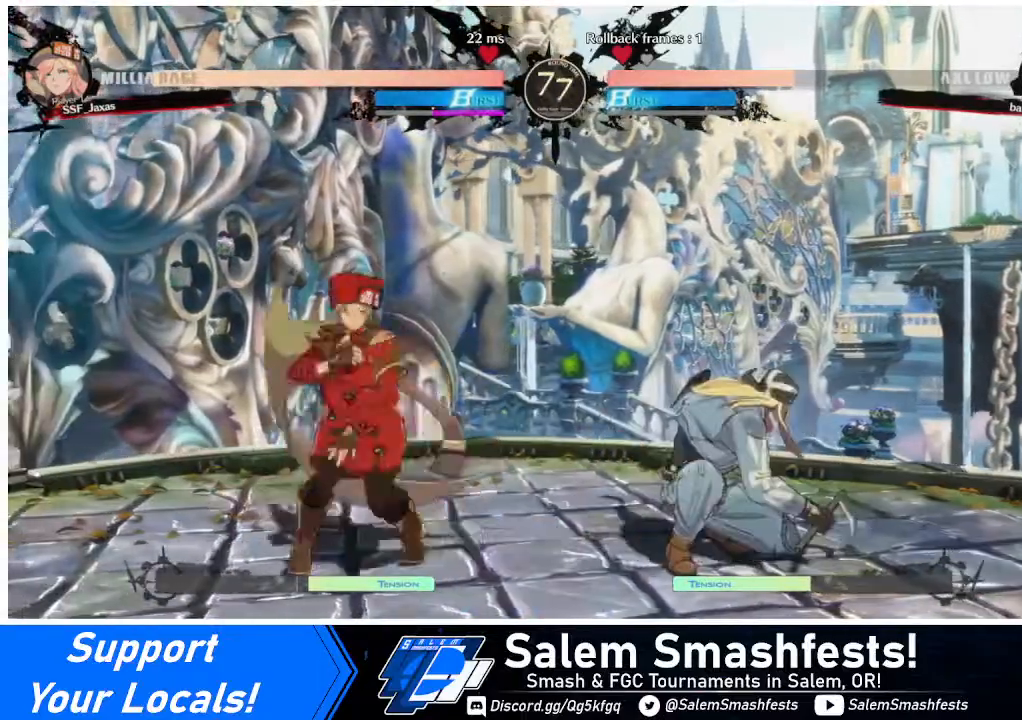
{"buttons": ["DPAD_RIGHT"], "events": [[440, "DPAD_DOWN", "up"], [440, "DPAD_LEFT", "up"], [520, "DPAD_RIGHT", "down"]]}
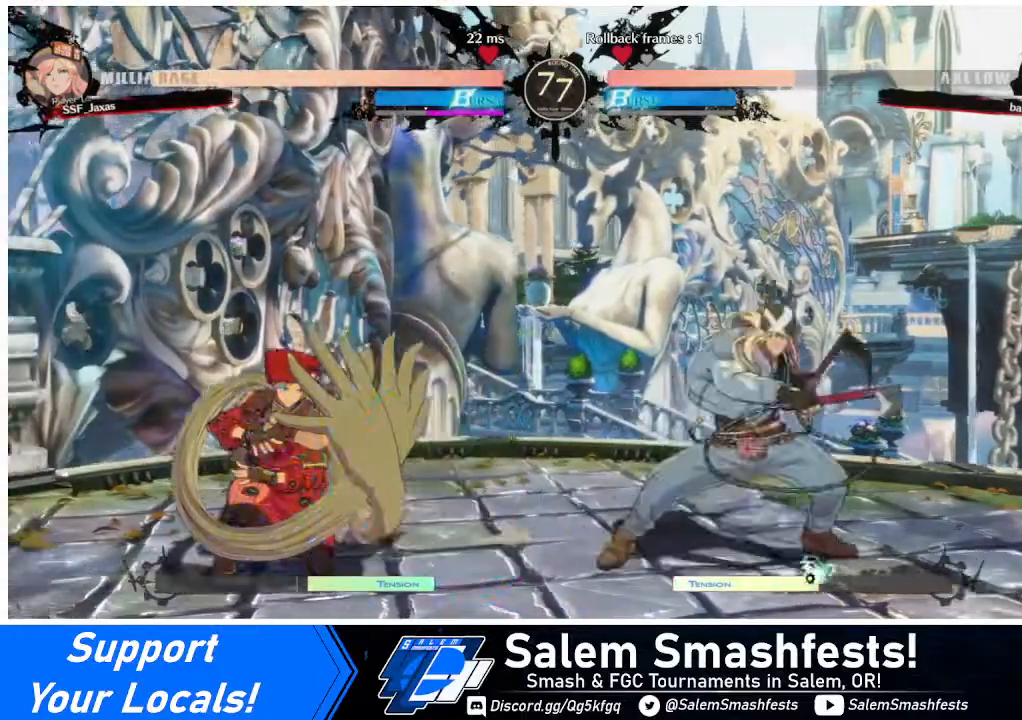
{"buttons": [], "events": [[80, "DPAD_UP", "down"], [120, "DPAD_RIGHT", "up"], [120, "DPAD_UP", "up"], [120, "L1", "down"], [200, "L1", "up"]]}
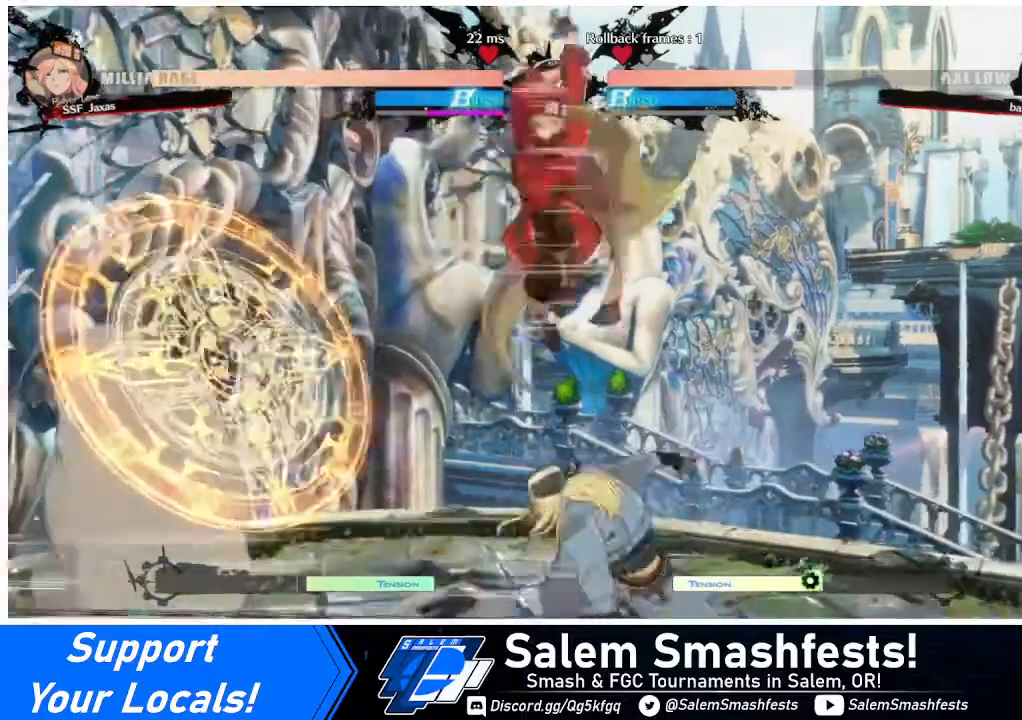
{"buttons": ["DPAD_RIGHT"], "events": [[80, "TRIANGLE", "down"], [200, "TRIANGLE", "up"], [440, "DPAD_RIGHT", "down"]]}
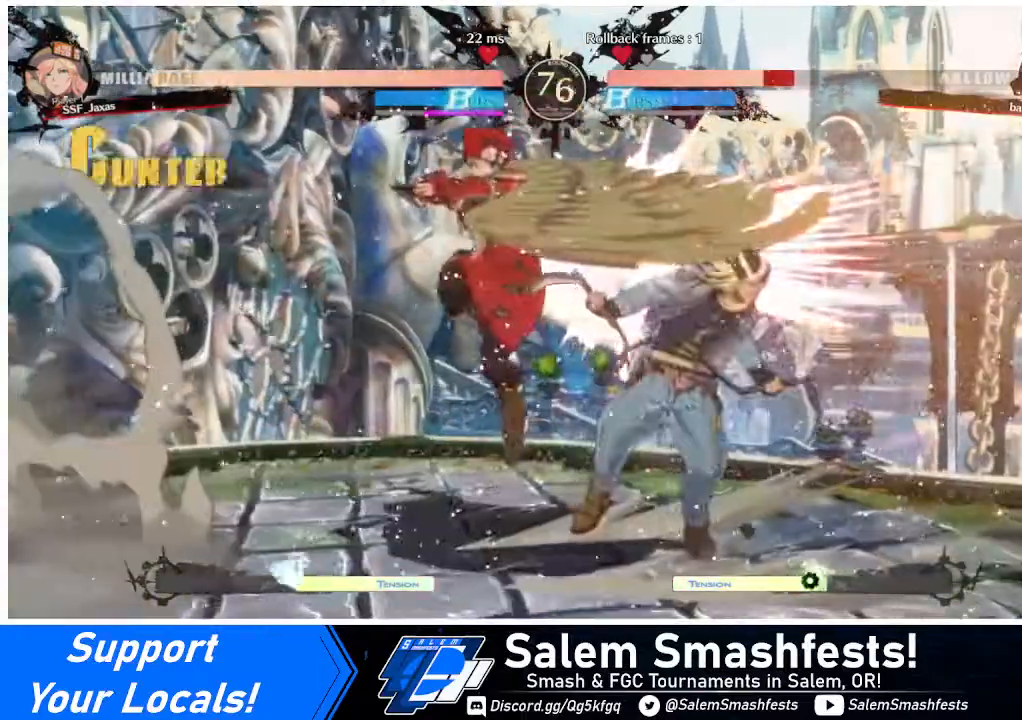
{"buttons": ["R2", "DPAD_DOWN"], "events": [[40, "DPAD_RIGHT", "up"], [120, "DPAD_RIGHT", "down"], [280, "SQUARE", "down"], [320, "DPAD_DOWN", "down"], [320, "DPAD_RIGHT", "up"], [320, "SQUARE", "up"], [480, "R2", "down"]]}
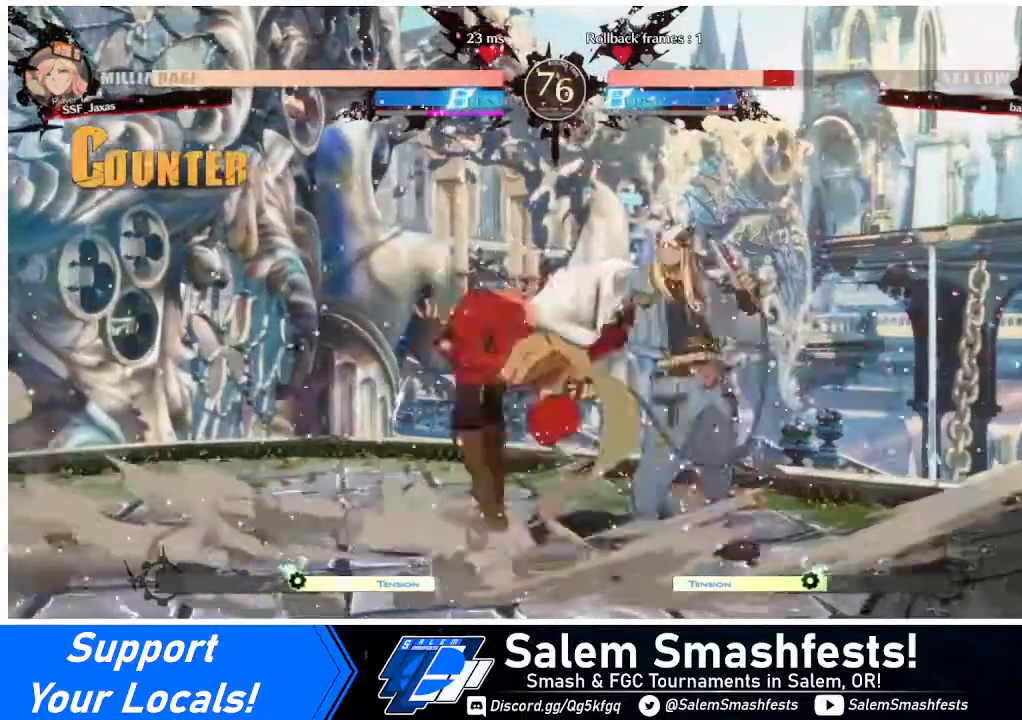
{"buttons": [], "events": [[120, "R2", "up"], [240, "DPAD_DOWN", "up"]]}
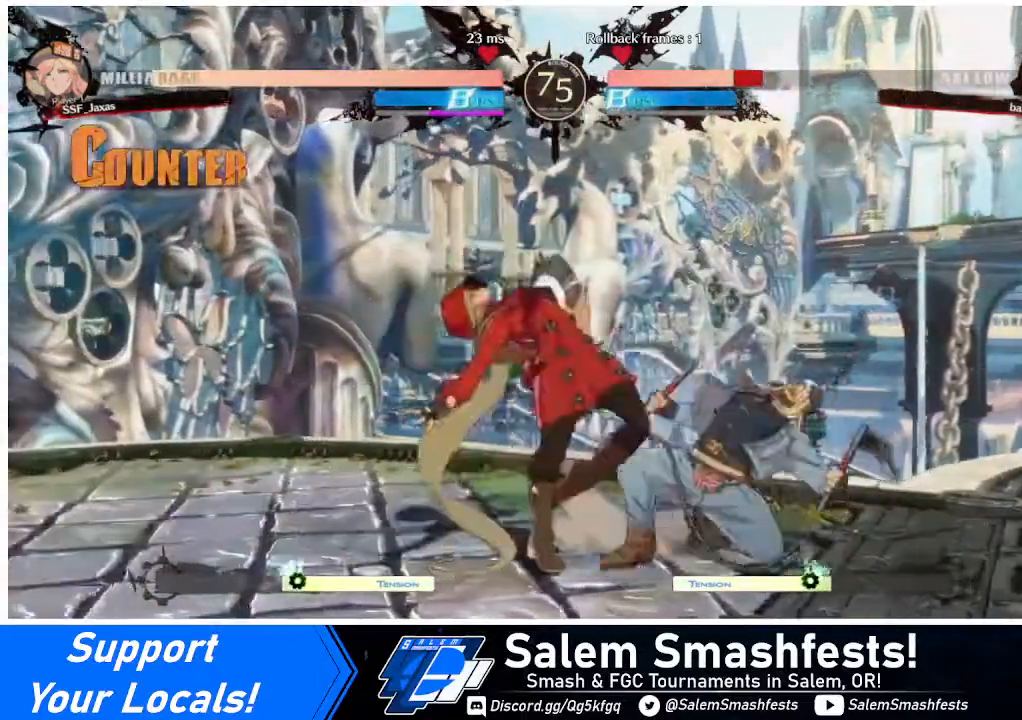
{"buttons": [], "events": [[40, "DPAD_RIGHT", "down"], [80, "DPAD_RIGHT", "up"], [160, "DPAD_RIGHT", "down"], [320, "R2", "down"], [400, "R2", "up"], [440, "DPAD_RIGHT", "up"]]}
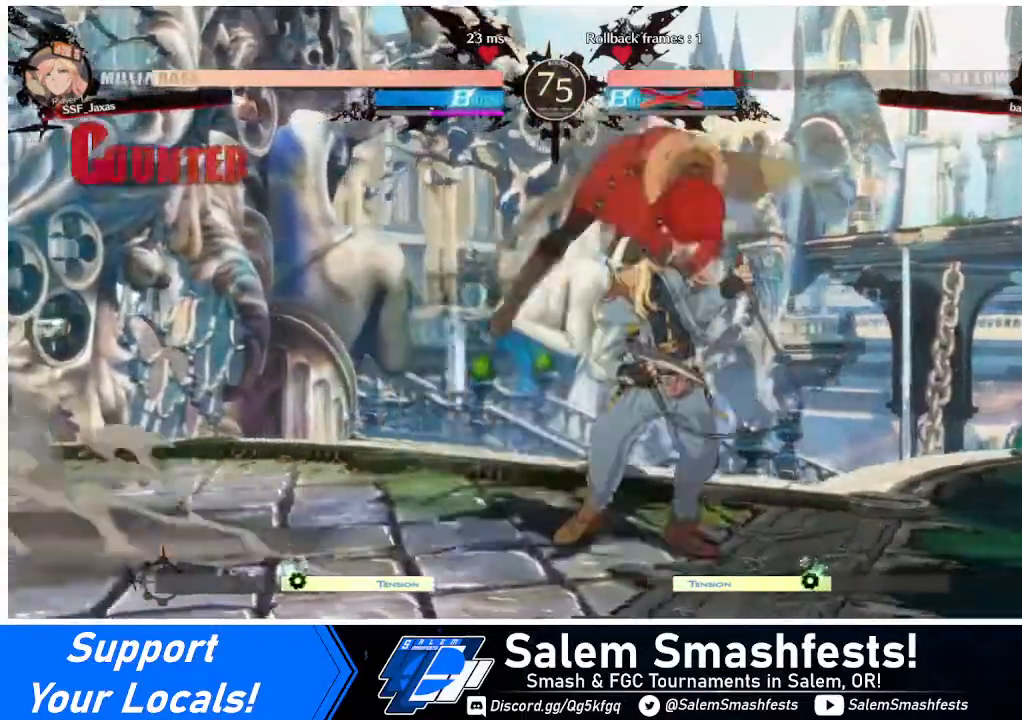
{"buttons": [], "events": []}
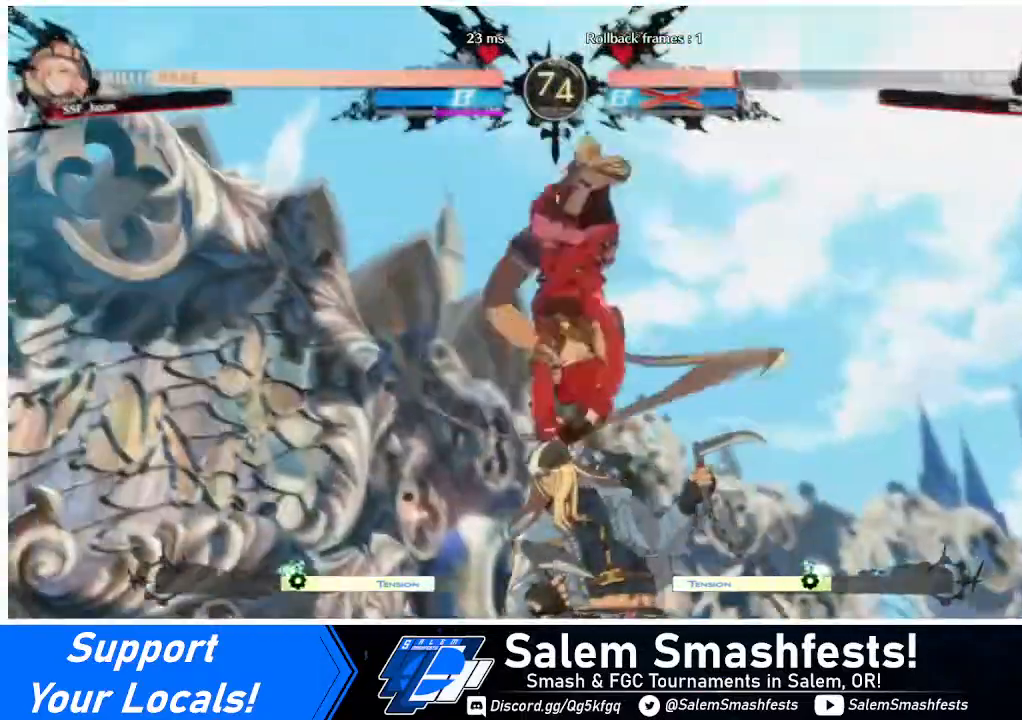
{"buttons": [], "events": []}
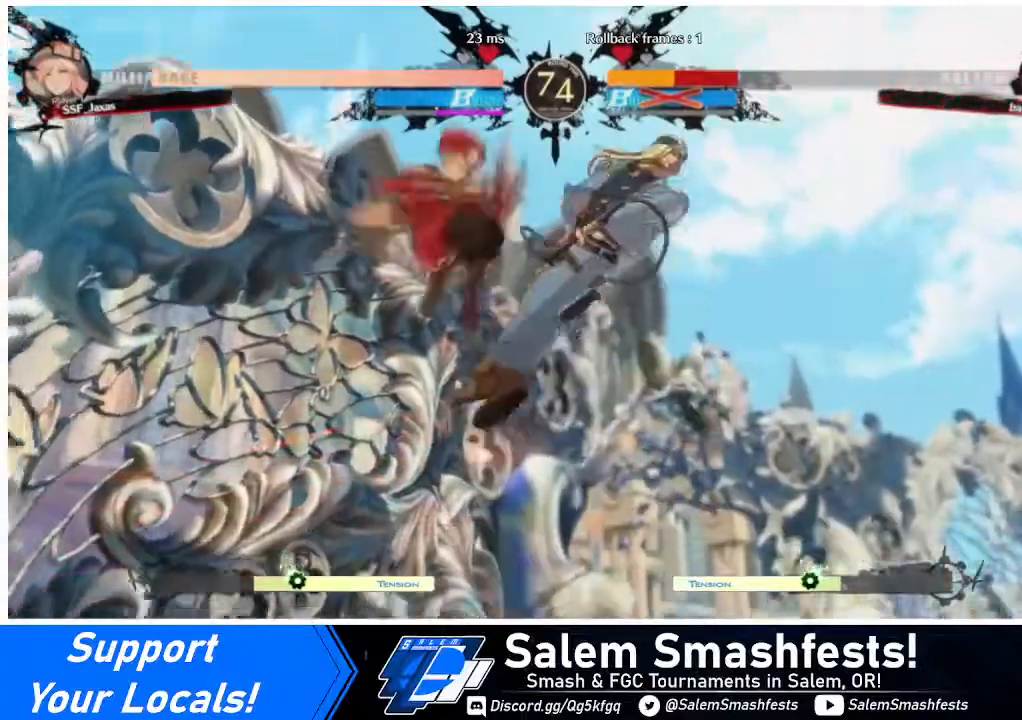
{"buttons": ["DPAD_RIGHT"], "events": [[120, "DPAD_DOWN", "down"], [200, "DPAD_RIGHT", "down"], [280, "DPAD_DOWN", "up"], [320, "R1", "down"], [400, "R1", "up"]]}
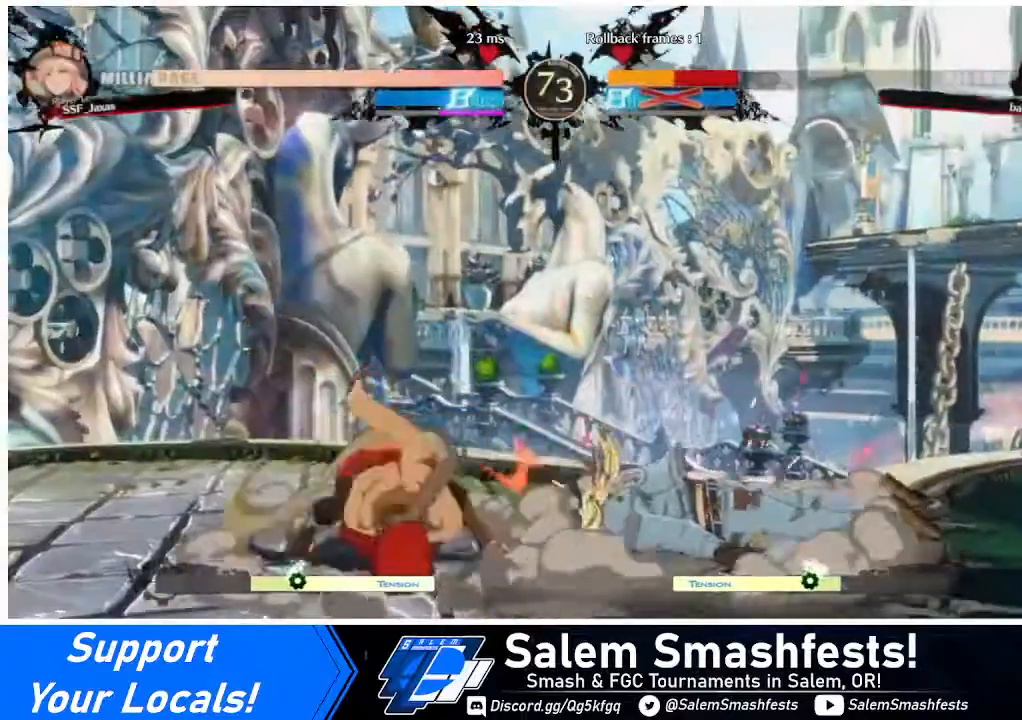
{"buttons": [], "events": [[400, "DPAD_RIGHT", "up"]]}
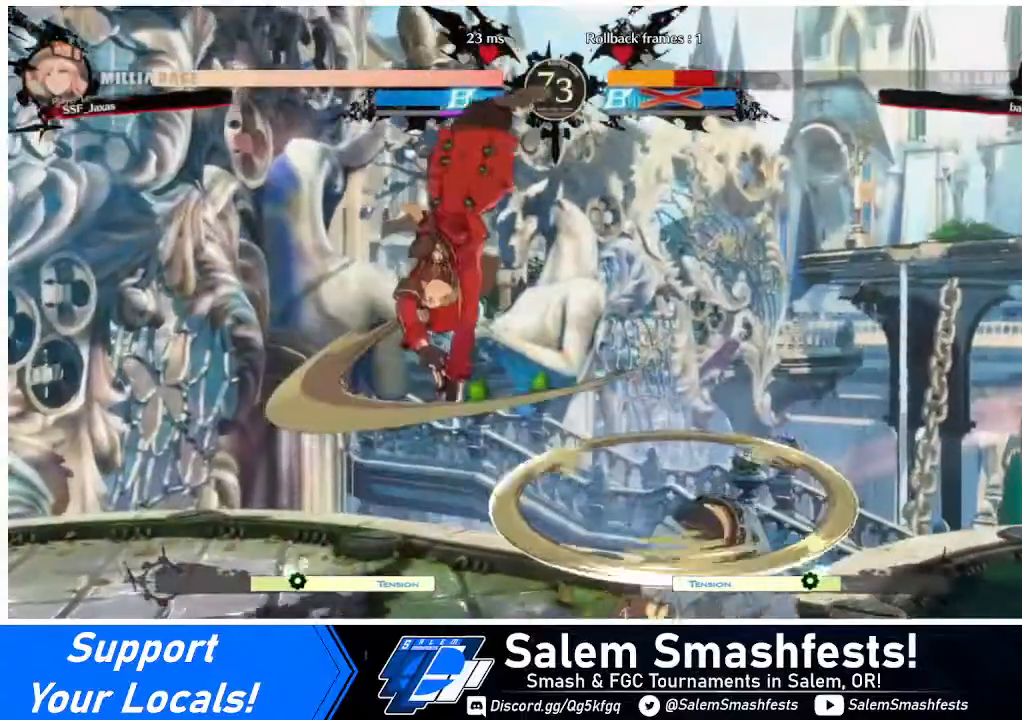
{"buttons": ["R1"], "events": [[320, "L1", "down"], [400, "L1", "up"], [480, "R1", "down"]]}
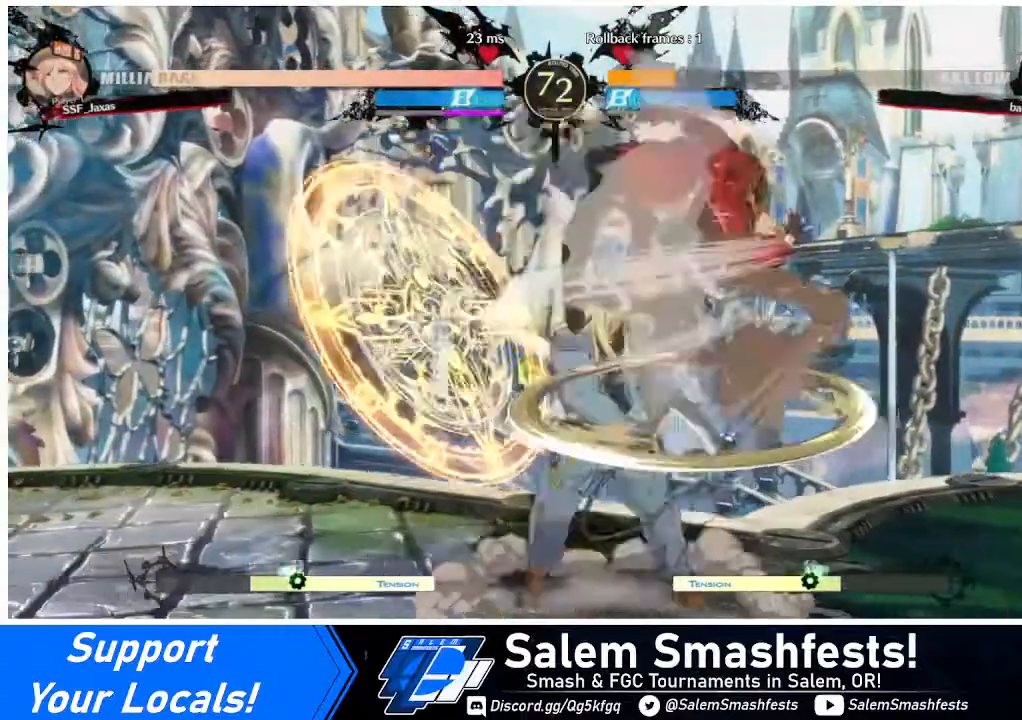
{"buttons": ["TRIANGLE"], "events": [[40, "R1", "up"], [480, "TRIANGLE", "down"]]}
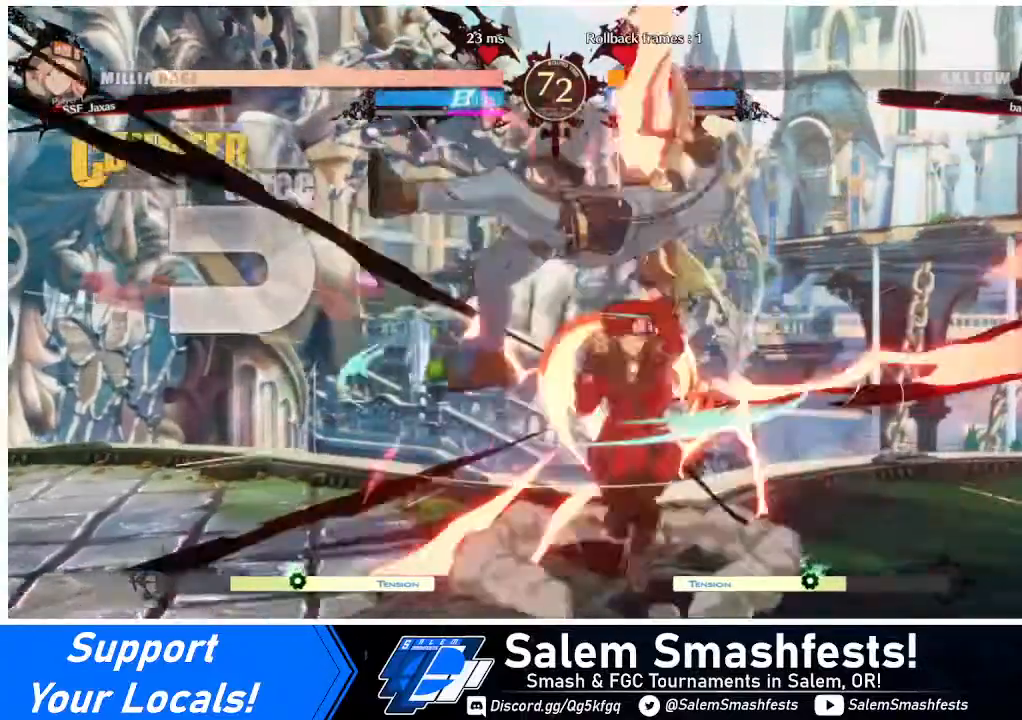
{"buttons": ["DPAD_LEFT"], "events": [[160, "TRIANGLE", "up"], [400, "DPAD_LEFT", "down"]]}
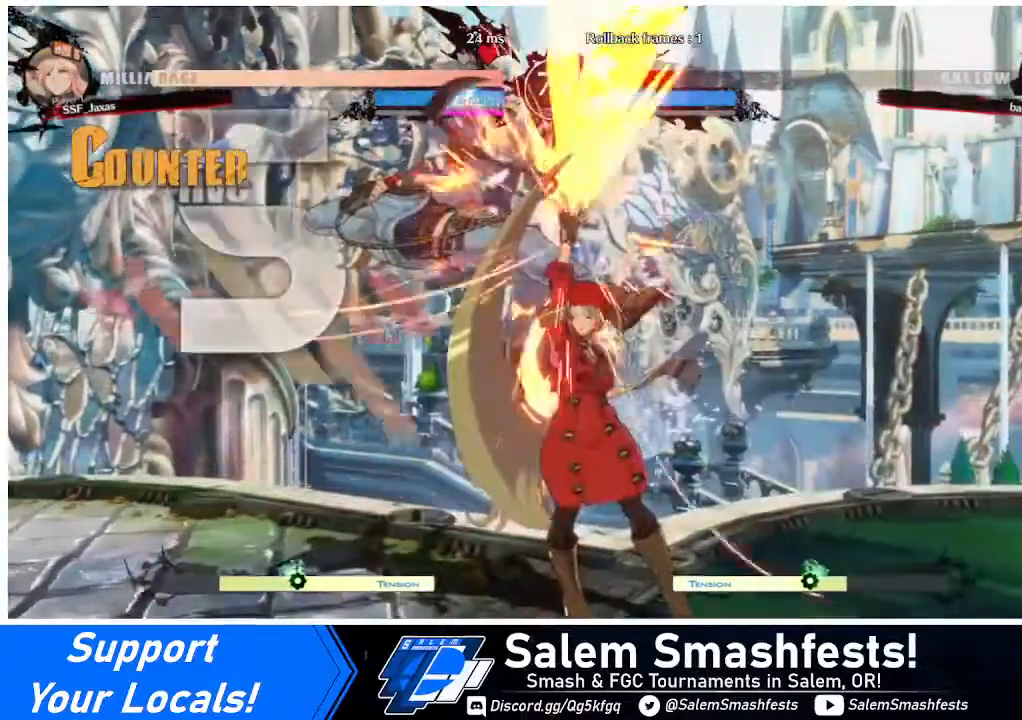
{"buttons": [], "events": [[120, "R1", "down"], [240, "DPAD_LEFT", "up"], [240, "R1", "up"]]}
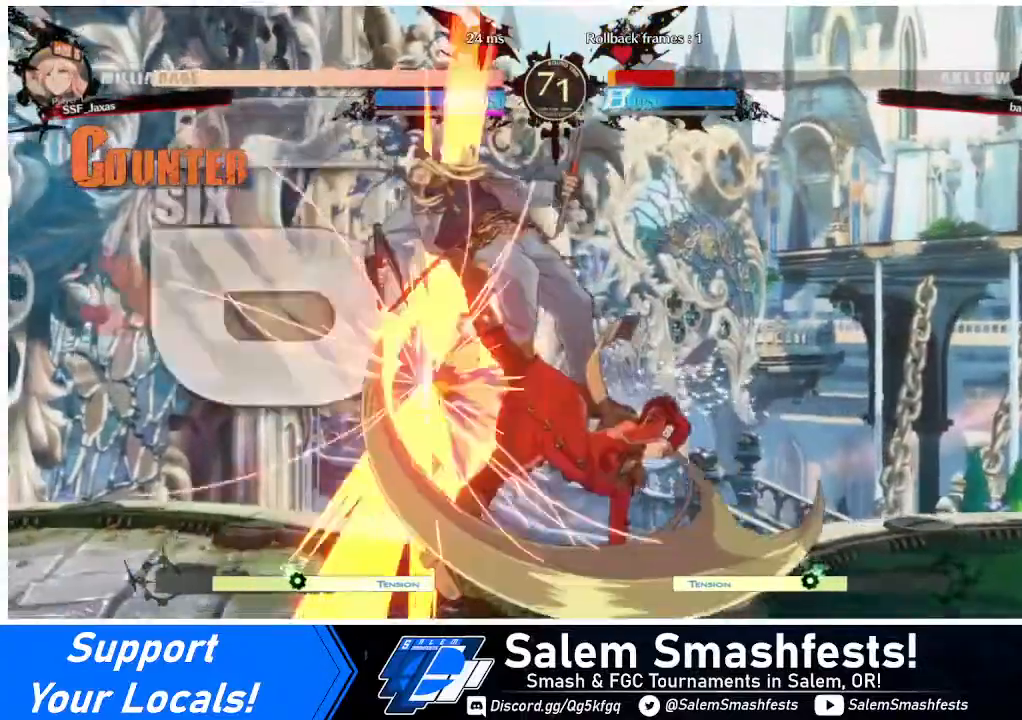
{"buttons": ["DPAD_DOWN", "DPAD_LEFT"], "events": [[80, "DPAD_DOWN", "down"], [120, "DPAD_LEFT", "down"], [200, "DPAD_DOWN", "up"], [240, "DPAD_DOWN", "down"], [280, "DPAD_LEFT", "up"], [280, "TRIANGLE", "down"], [320, "DPAD_LEFT", "down"], [320, "TRIANGLE", "up"], [400, "DPAD_DOWN", "up"], [440, "DPAD_DOWN", "down"], [440, "DPAD_LEFT", "up"], [440, "TRIANGLE", "down"], [520, "DPAD_LEFT", "down"], [520, "TRIANGLE", "up"]]}
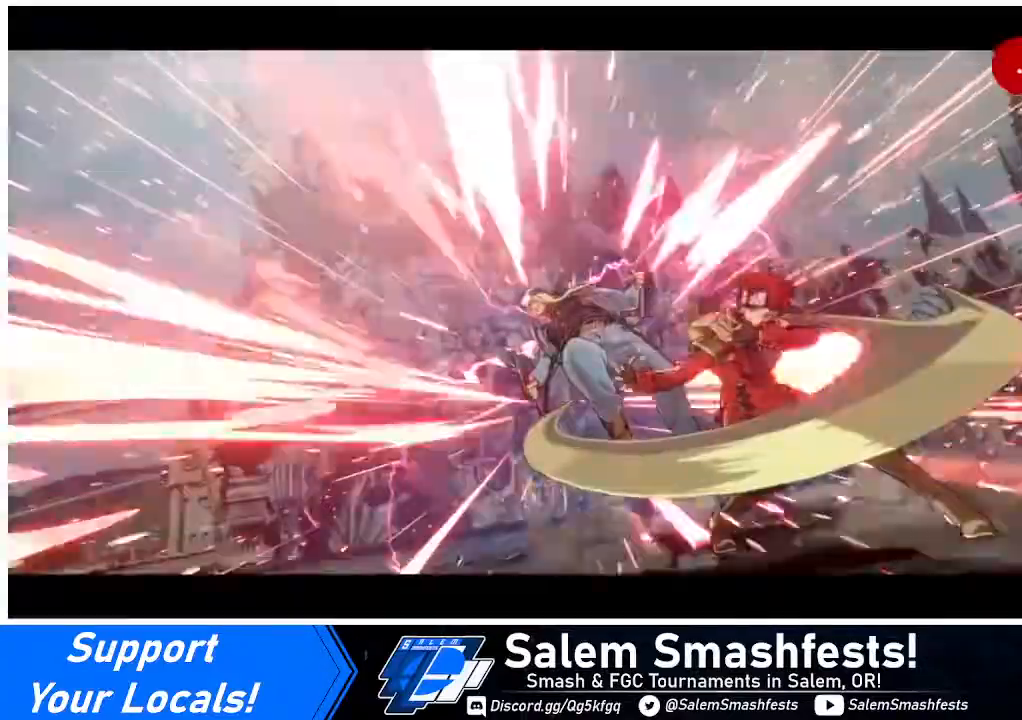
{"buttons": [], "events": [[40, "DPAD_DOWN", "up"], [40, "TRIANGLE", "down"], [120, "DPAD_DOWN", "down"], [120, "TRIANGLE", "up"], [160, "DPAD_LEFT", "up"], [240, "DPAD_LEFT", "down"], [280, "DPAD_DOWN", "up"], [280, "DPAD_LEFT", "up"]]}
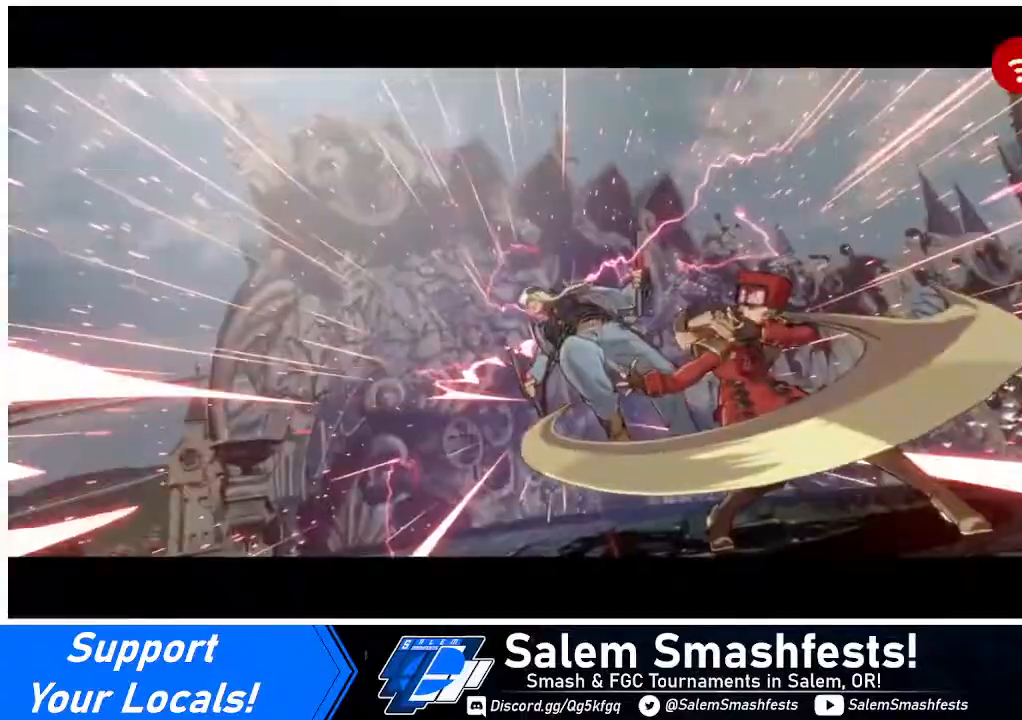
{"buttons": [], "events": []}
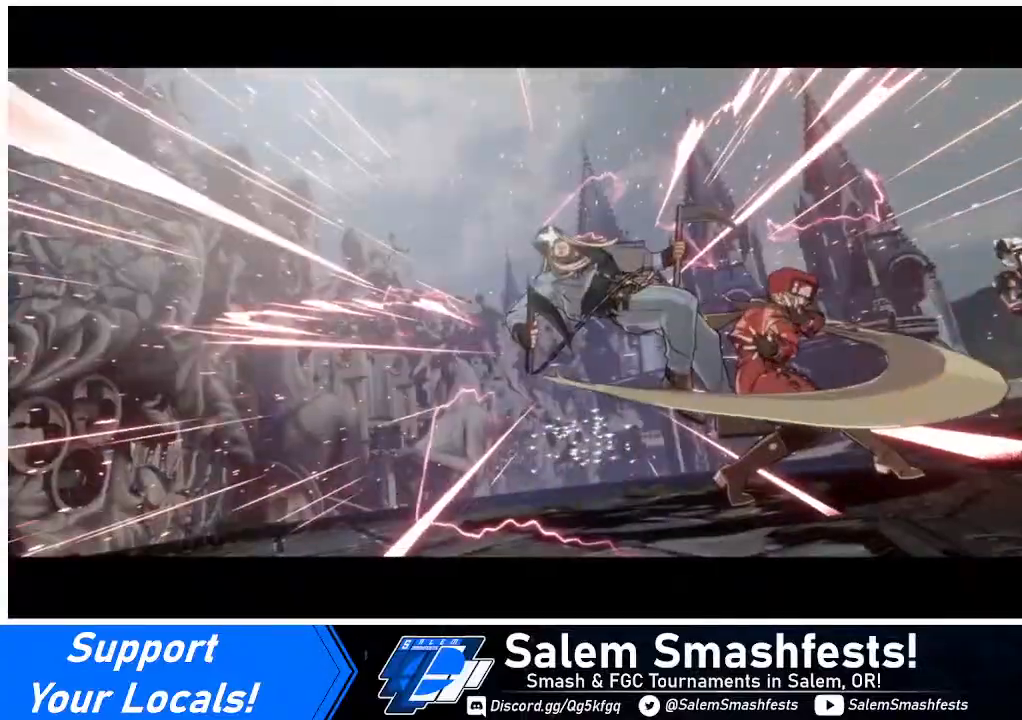
{"buttons": [], "events": []}
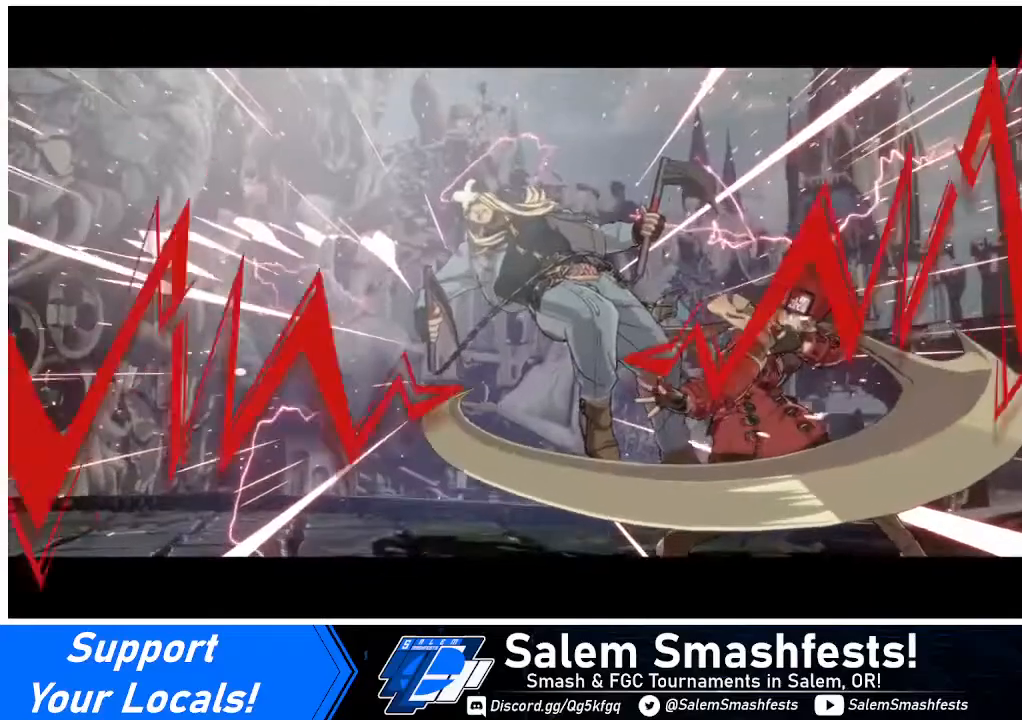
{"buttons": [], "events": []}
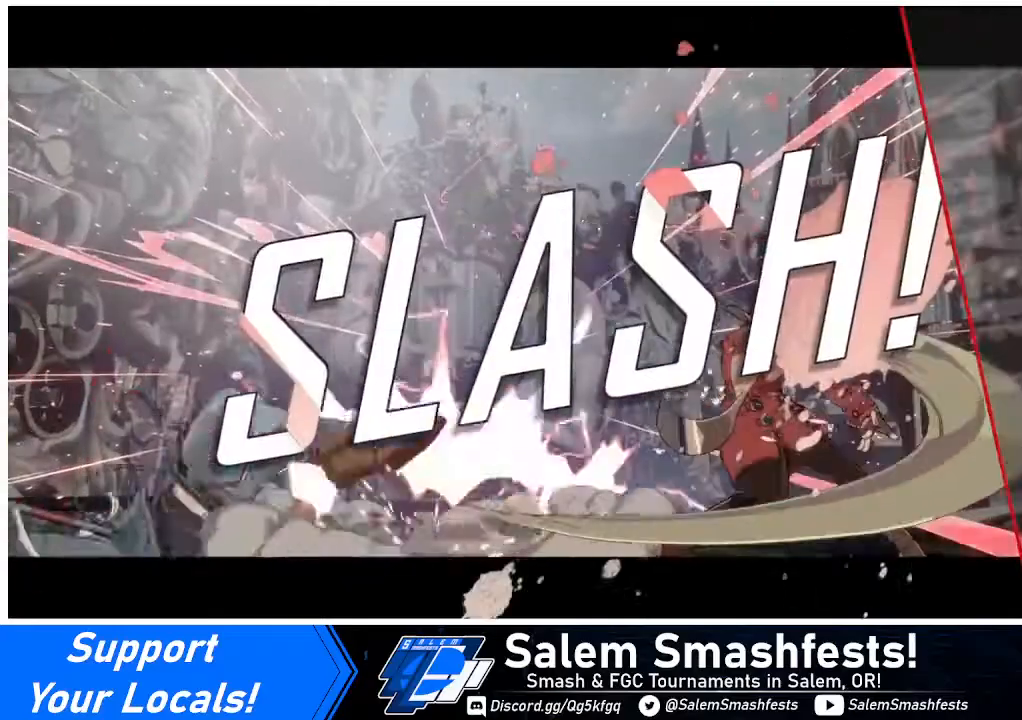
{"buttons": [], "events": []}
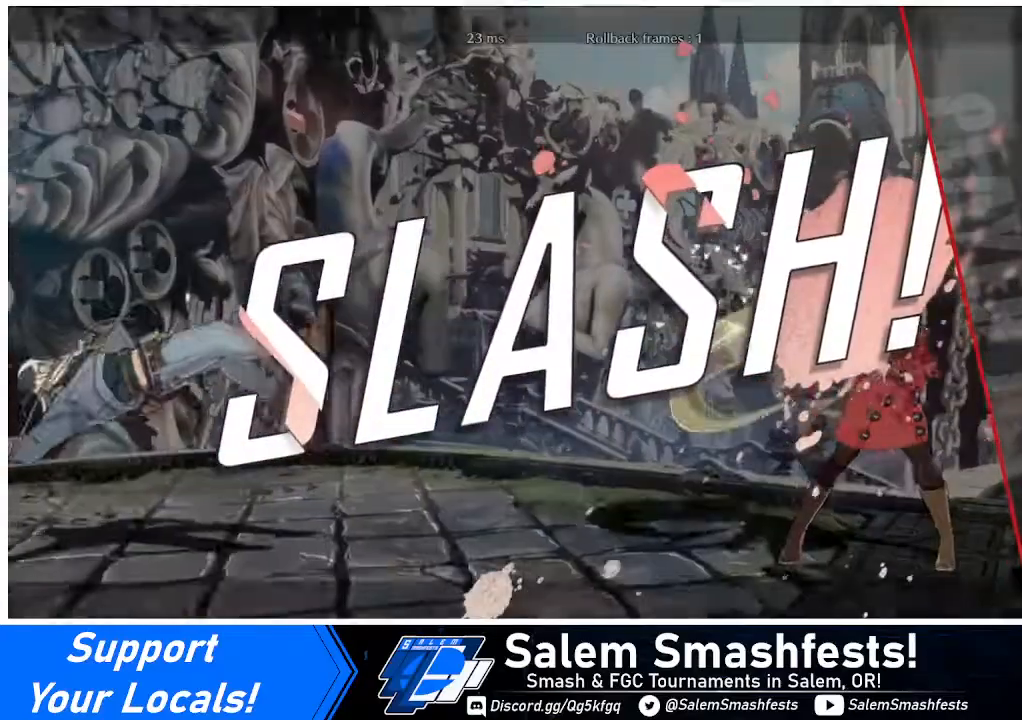
{"buttons": [], "events": []}
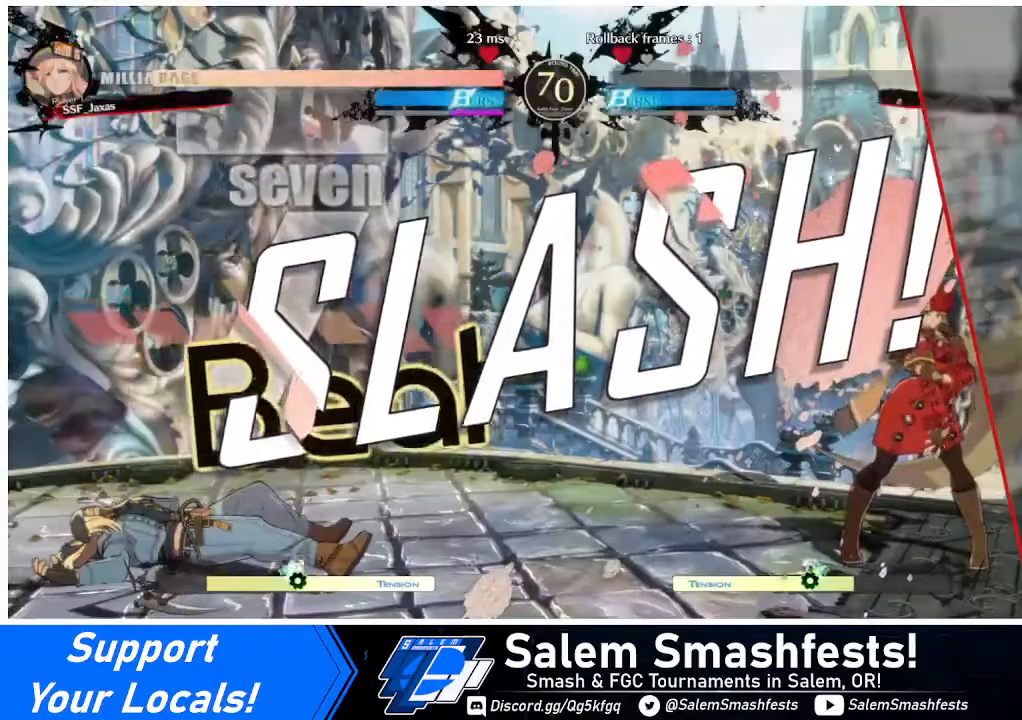
{"buttons": [], "events": []}
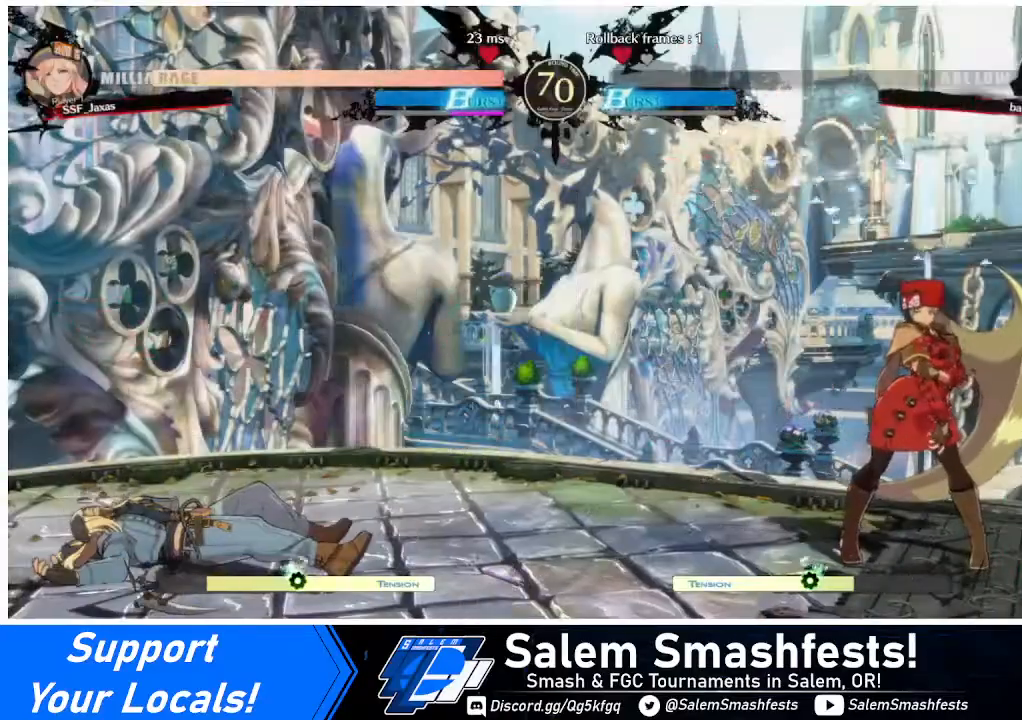
{"buttons": [], "events": []}
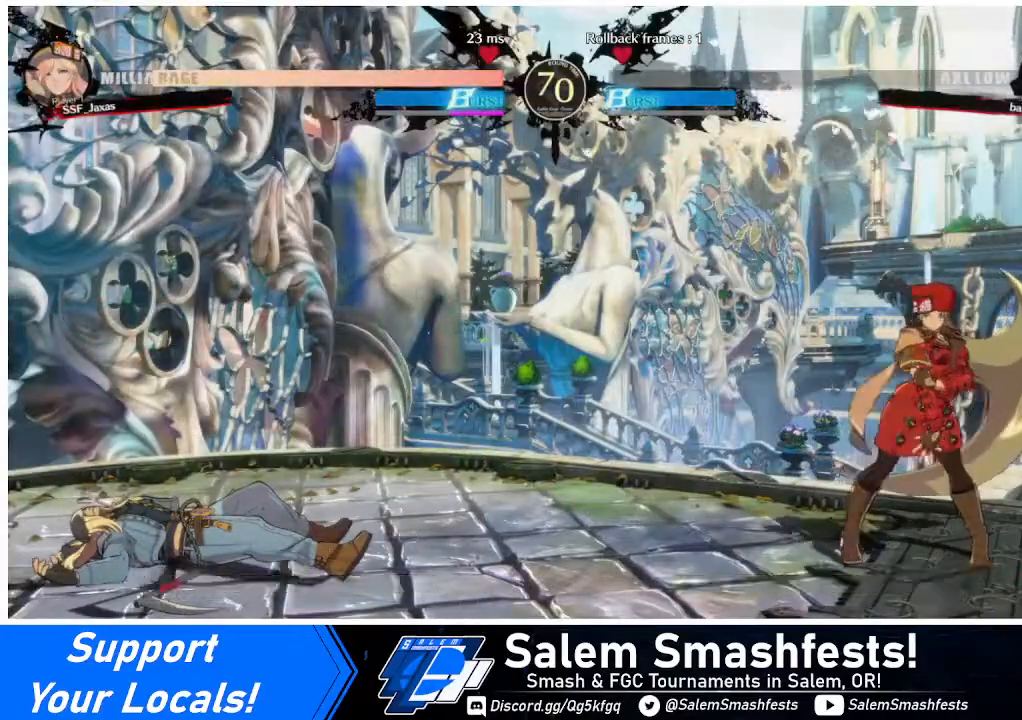
{"buttons": [], "events": []}
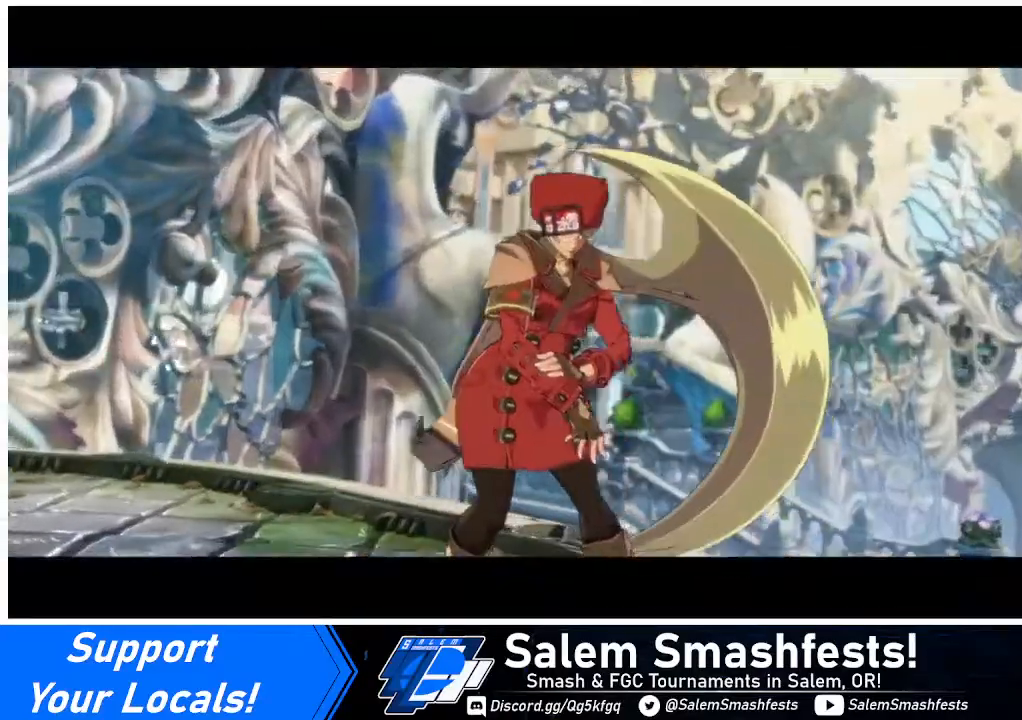
{"buttons": [], "events": [[80, "CROSS", "down"], [240, "CROSS", "up"]]}
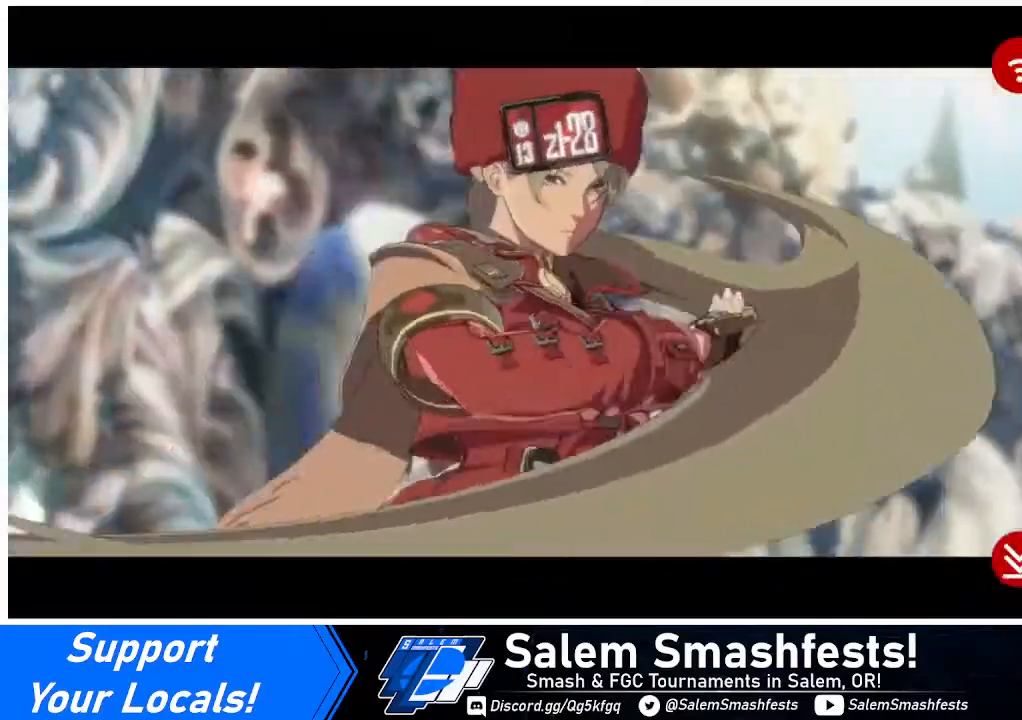
{"buttons": [], "events": [[320, "CROSS", "down"], [480, "CROSS", "up"]]}
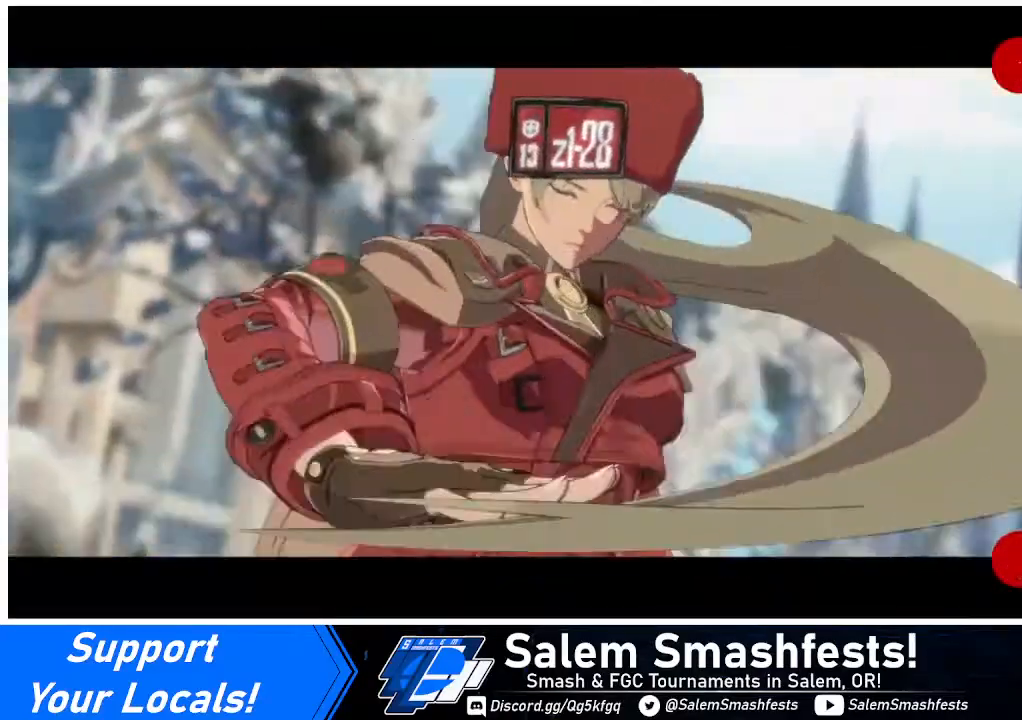
{"buttons": [], "events": [[280, "CROSS", "down"], [440, "CROSS", "up"]]}
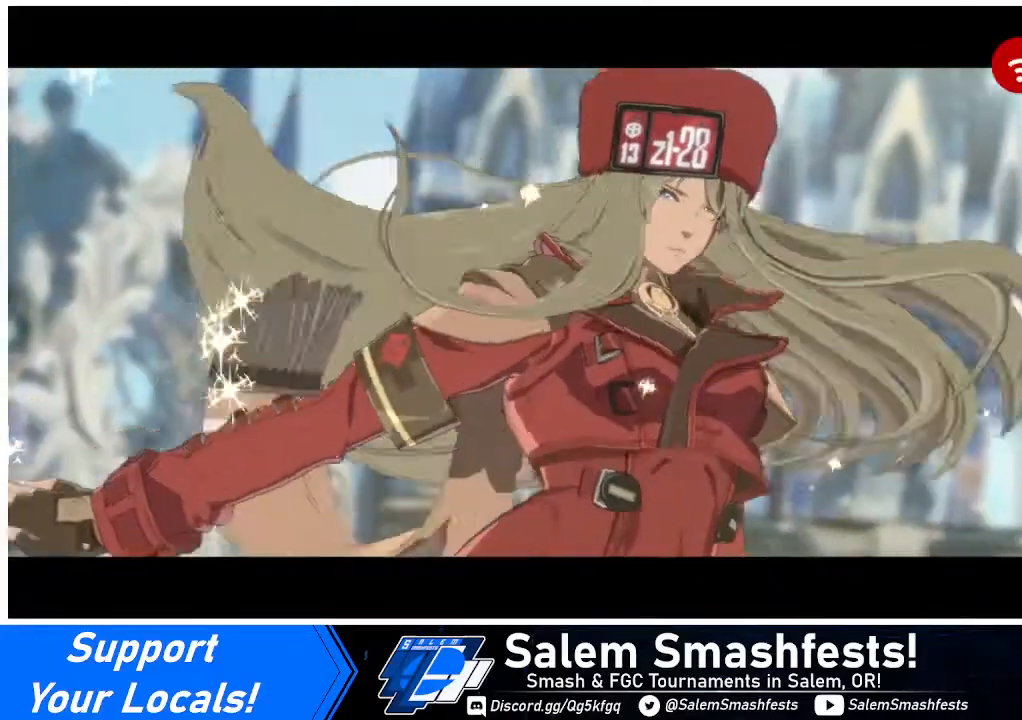
{"buttons": [], "events": [[40, "CROSS", "down"], [120, "CROSS", "up"], [320, "CROSS", "down"], [440, "CROSS", "up"]]}